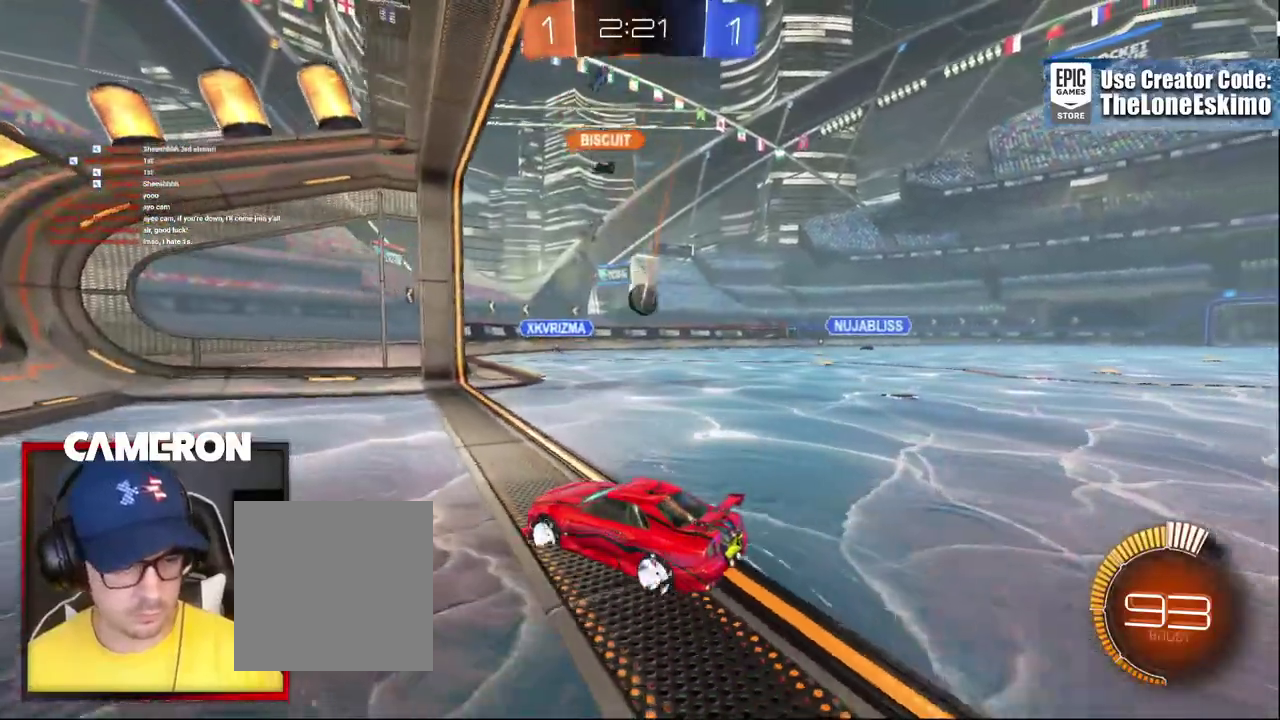
Gameplay with a controller (Xbox layout); each line is a JSON object with the inputs held at the frame after it. "events" lists button and stick changes between this image and that frame as [ms after this image, input, new state], when the widget could be followed in between. This document gives stick clicks only as held states, not as events. Not read: L1 L3 R1.
{"buttons": ["L2"], "left_stick": "left", "right_stick": "center", "events": [[117, "R2", "up"], [233, "left_stick", "right"], [283, "L2", "down"], [467, "left_stick", "left"]]}
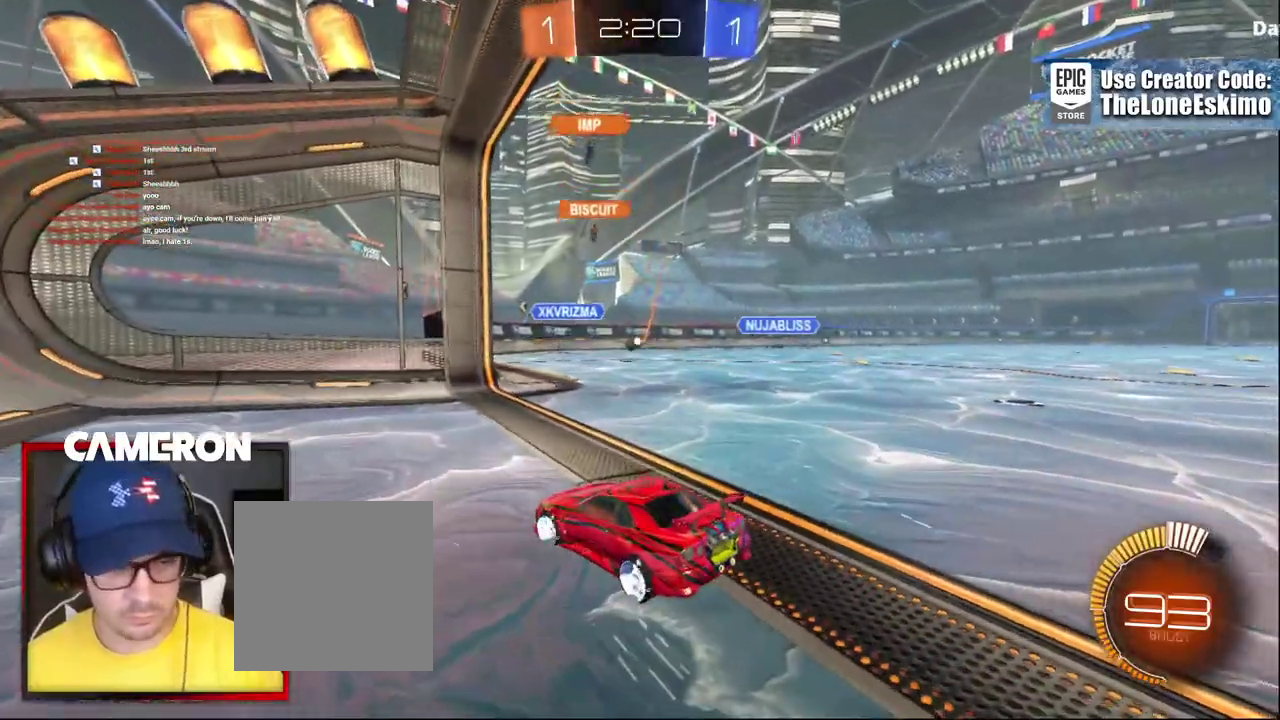
{"buttons": ["R2"], "left_stick": "right", "right_stick": "center", "events": [[167, "L2", "up"], [183, "R2", "down"], [200, "left_stick", "center"], [317, "left_stick", "right"]]}
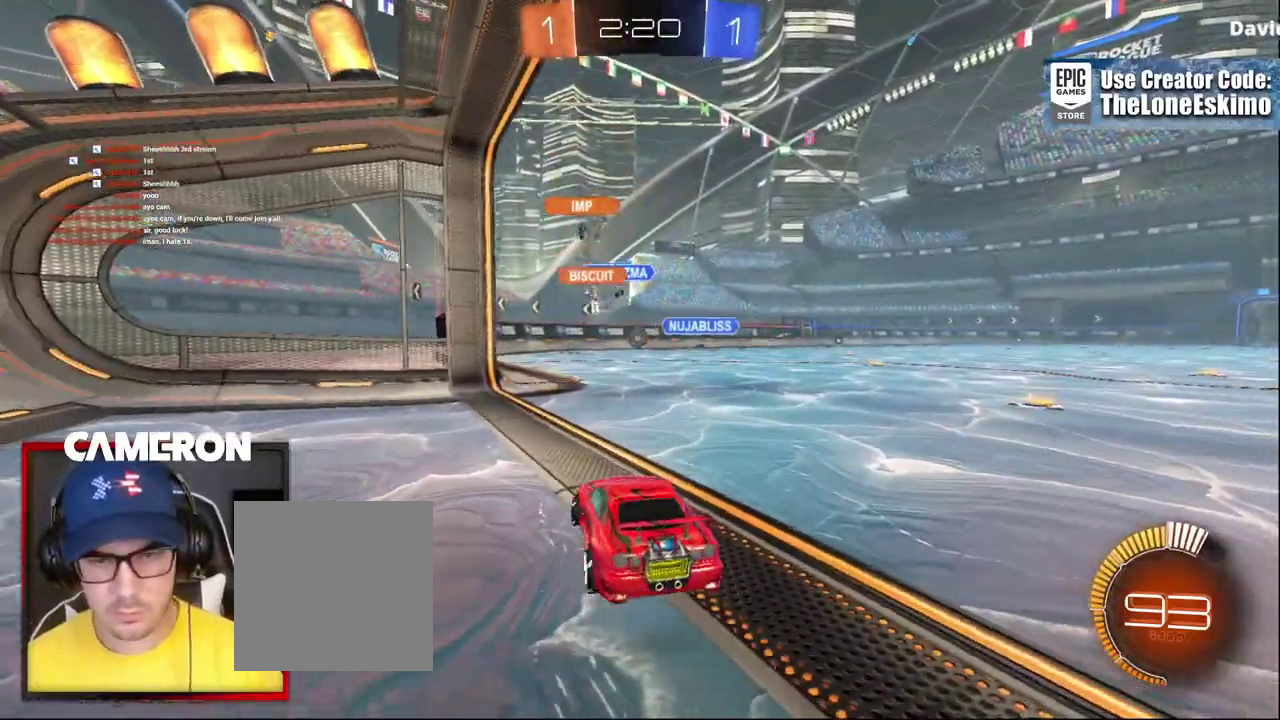
{"buttons": ["R2"], "left_stick": "right", "right_stick": "center", "events": [[100, "left_stick", "center"], [433, "left_stick", "right"]]}
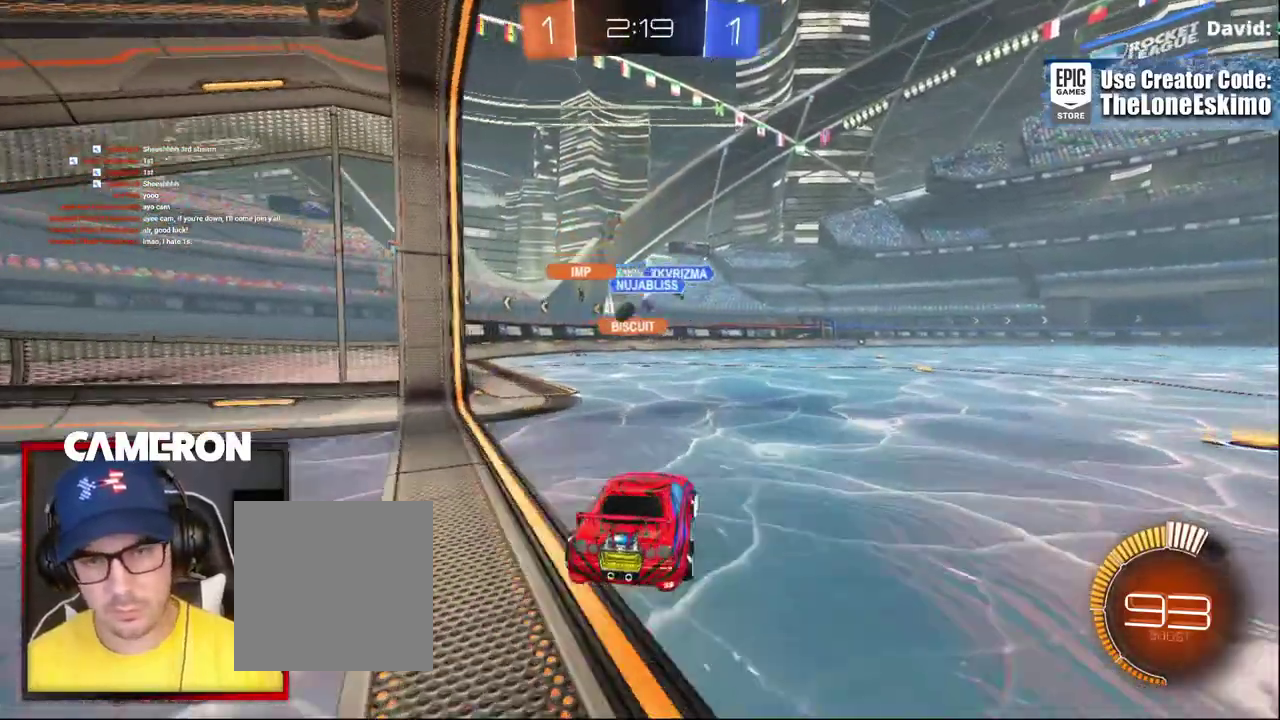
{"buttons": ["L2"], "left_stick": "right", "right_stick": "center", "events": [[83, "left_stick", "left"], [133, "R2", "up"], [183, "L2", "down"], [383, "left_stick", "center"], [450, "left_stick", "right"]]}
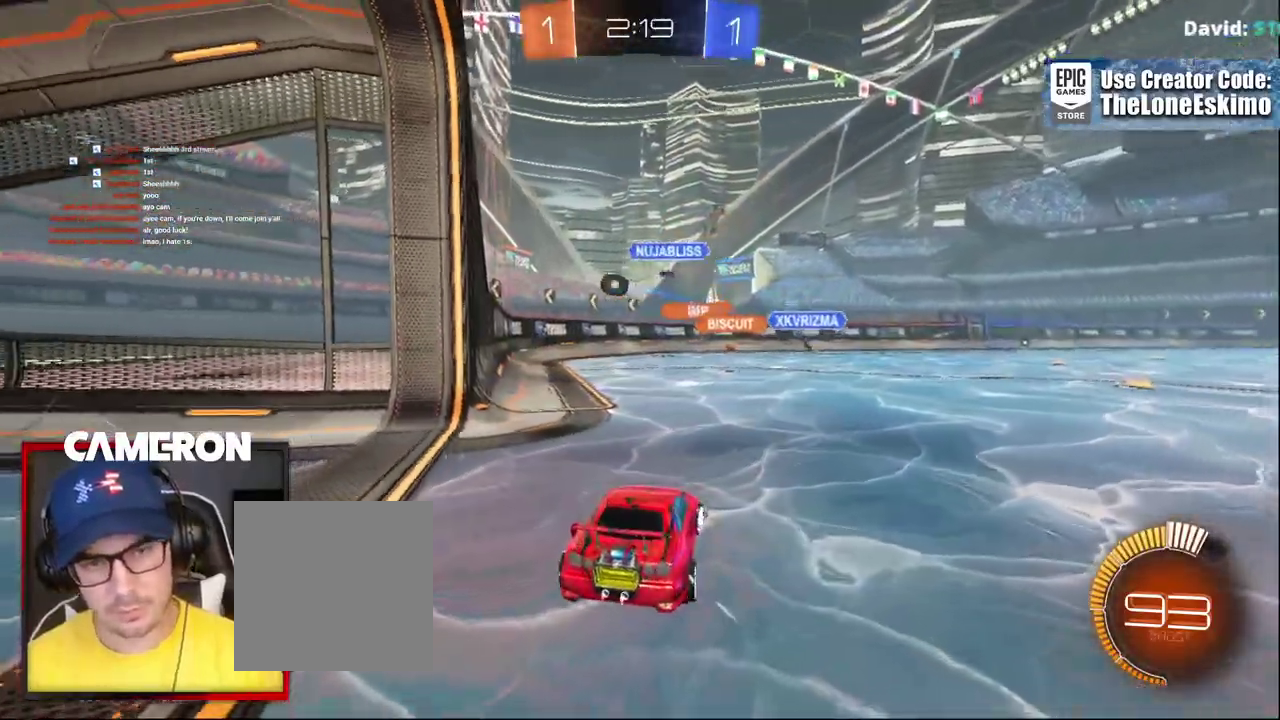
{"buttons": ["R2"], "left_stick": "center", "right_stick": "center", "events": [[33, "R2", "down"], [67, "left_stick", "center"], [83, "L2", "up"], [133, "left_stick", "left"], [200, "B", "down"], [300, "left_stick", "center"], [500, "B", "up"]]}
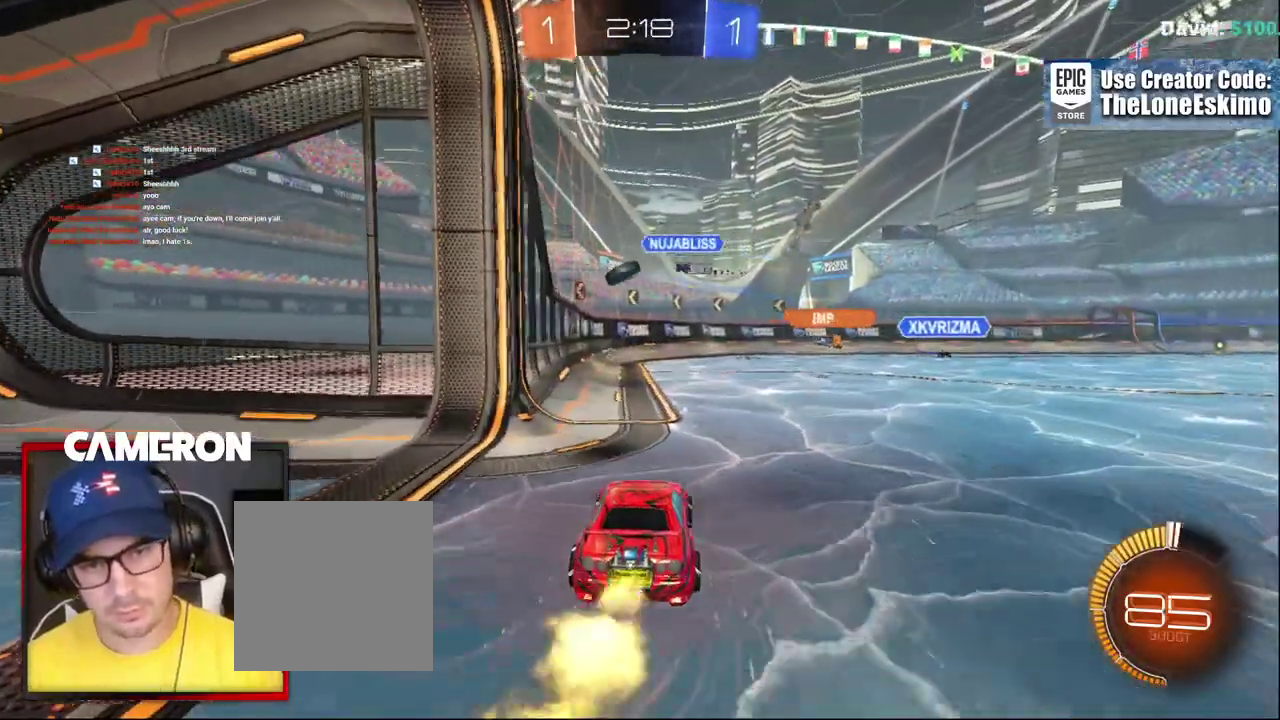
{"buttons": ["A", "R2"], "left_stick": "down", "right_stick": "center"}
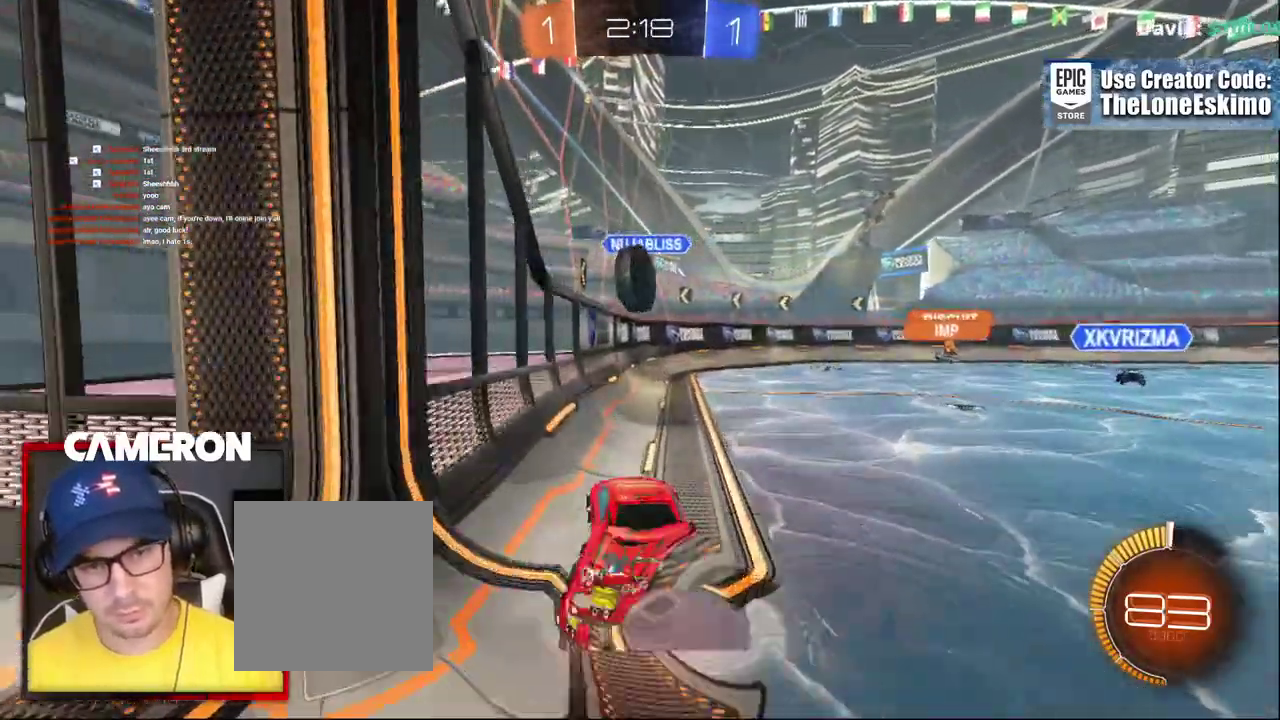
{"buttons": ["A", "R2"], "left_stick": "up-right", "right_stick": "center", "events": [[167, "A", "up"], [167, "left_stick", "up-right"], [317, "A", "down"]]}
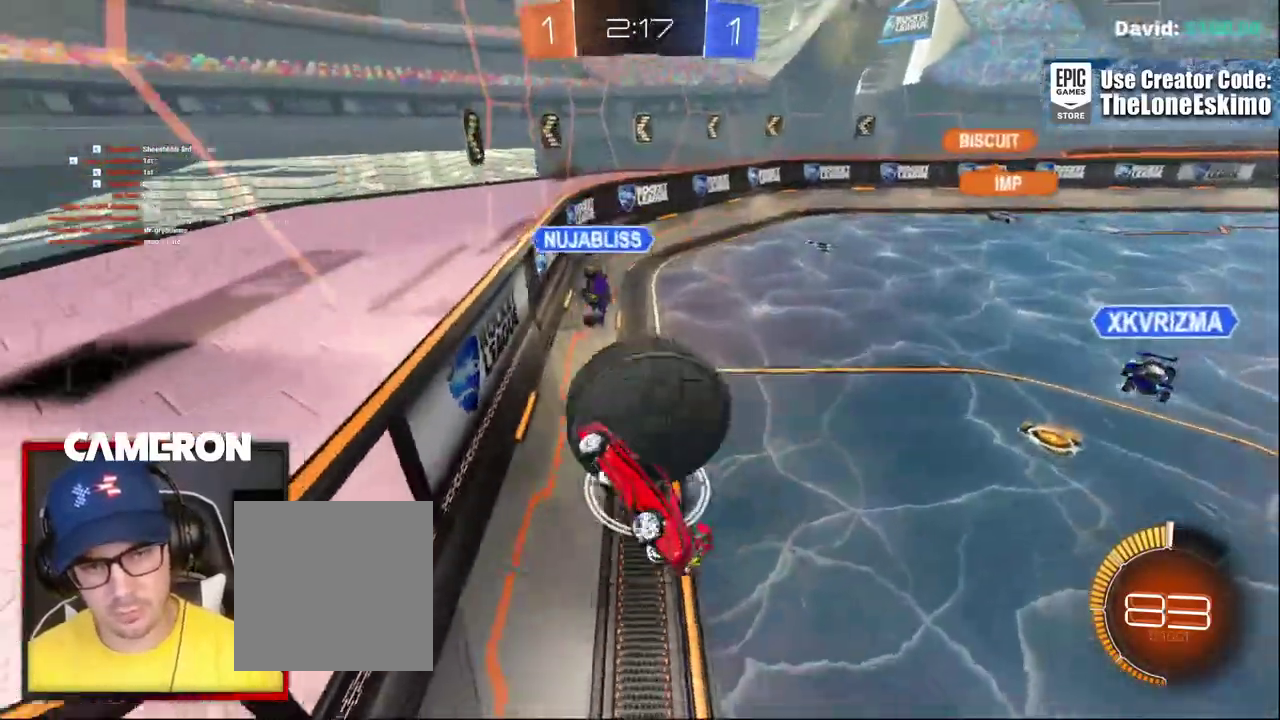
{"buttons": ["R2"], "left_stick": "up-right", "right_stick": "center", "events": [[50, "A", "up"]]}
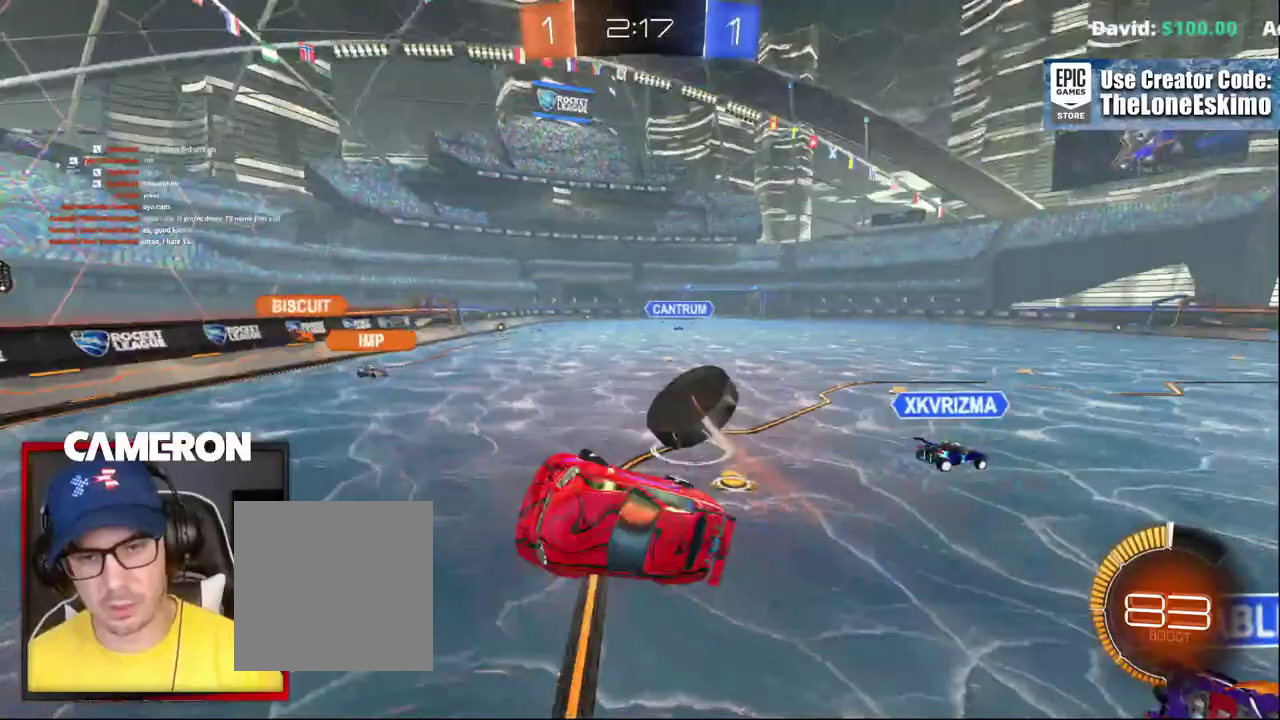
{"buttons": ["R2"], "left_stick": "right", "right_stick": "center", "events": [[250, "left_stick", "center"], [417, "left_stick", "right"]]}
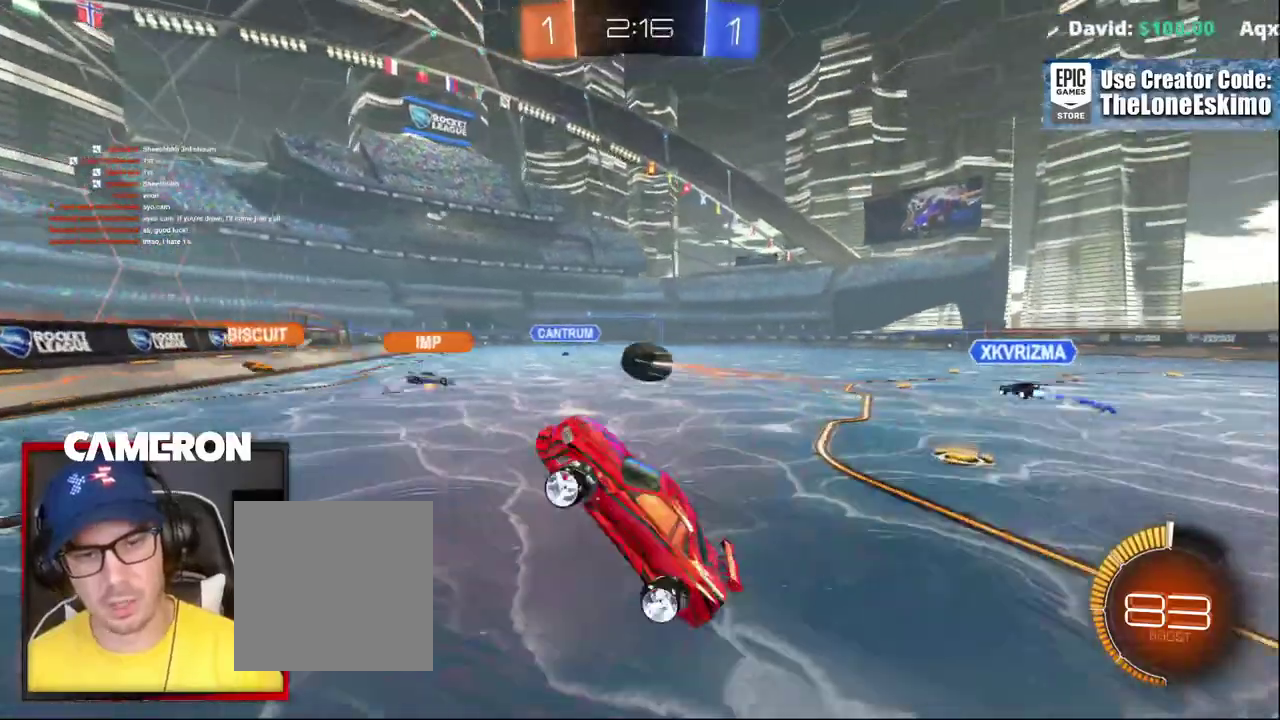
{"buttons": ["R2"], "left_stick": "right", "right_stick": "center", "events": []}
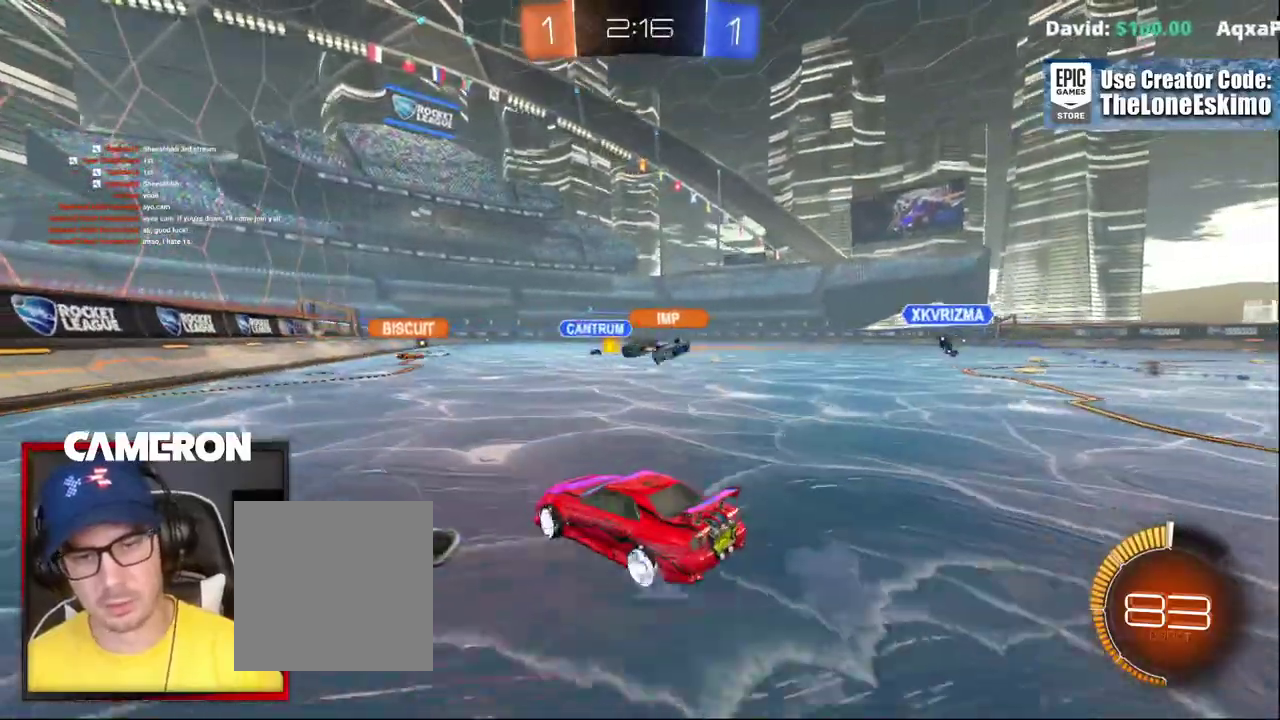
{"buttons": ["R2"], "left_stick": "right", "right_stick": "center", "events": []}
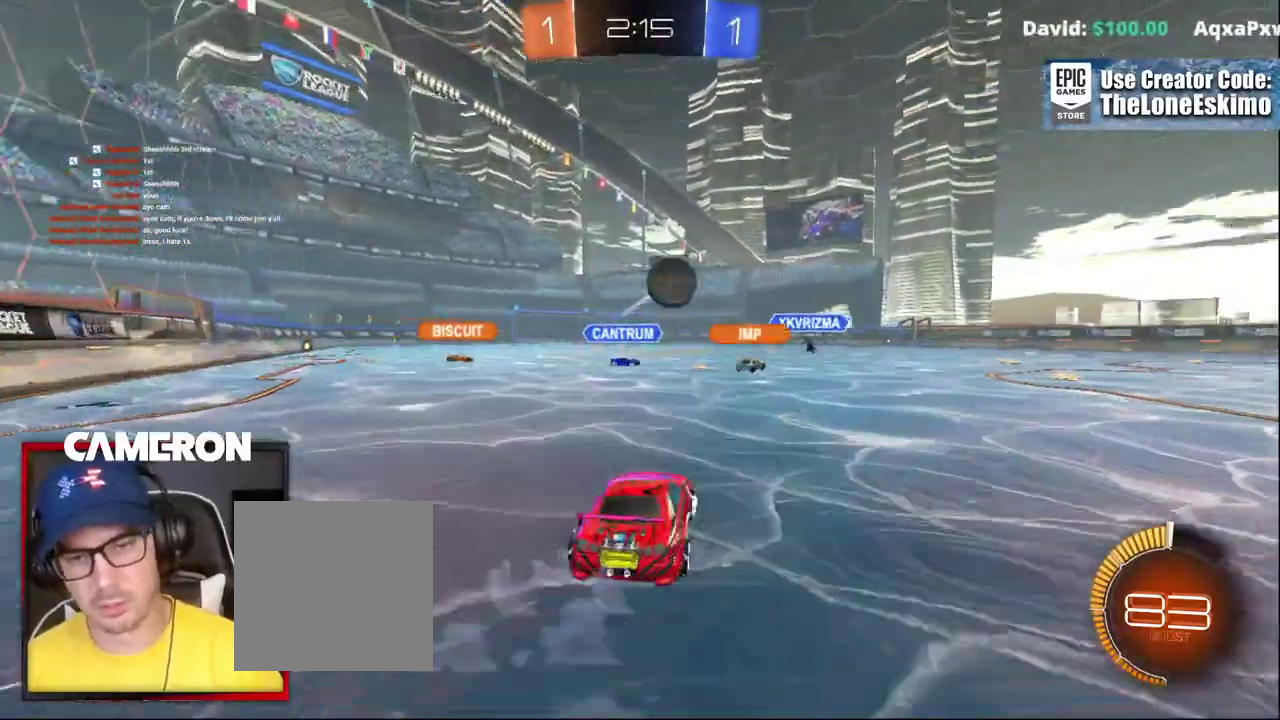
{"buttons": ["B", "R2"], "left_stick": "right", "right_stick": "center", "events": [[383, "B", "down"]]}
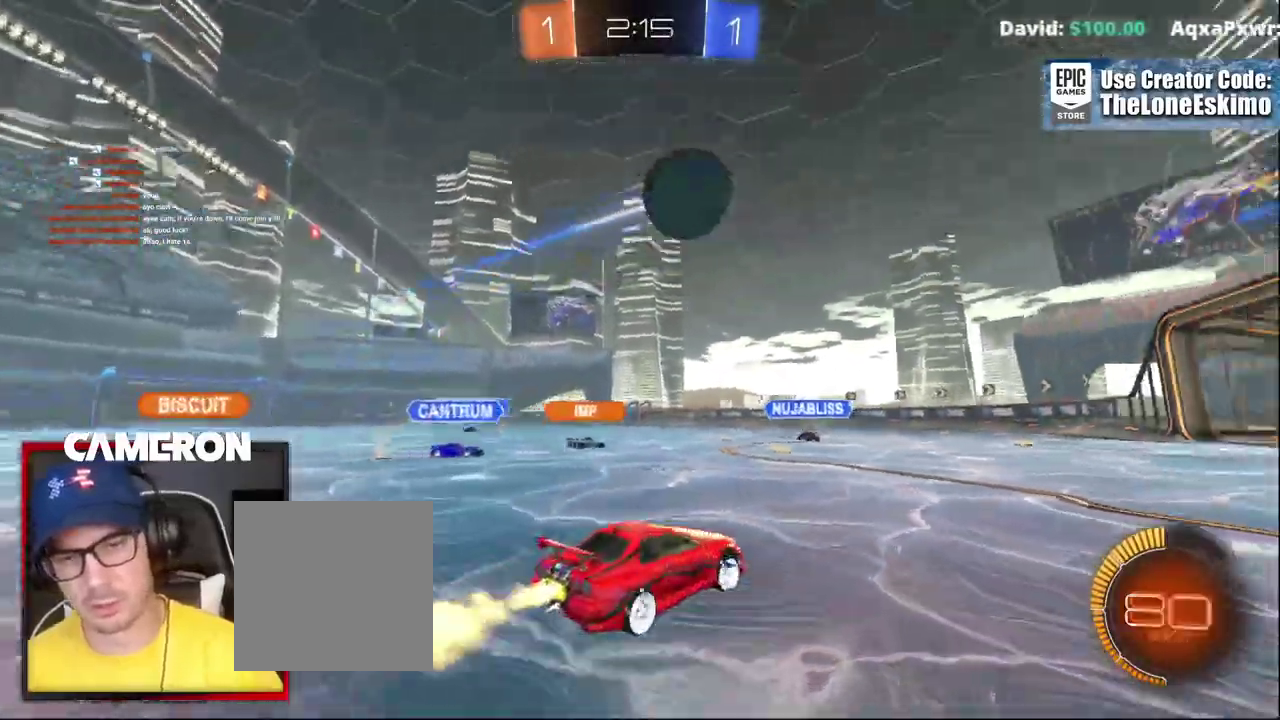
{"buttons": ["R2"], "left_stick": "center", "right_stick": "center", "events": [[117, "B", "up"], [400, "left_stick", "center"]]}
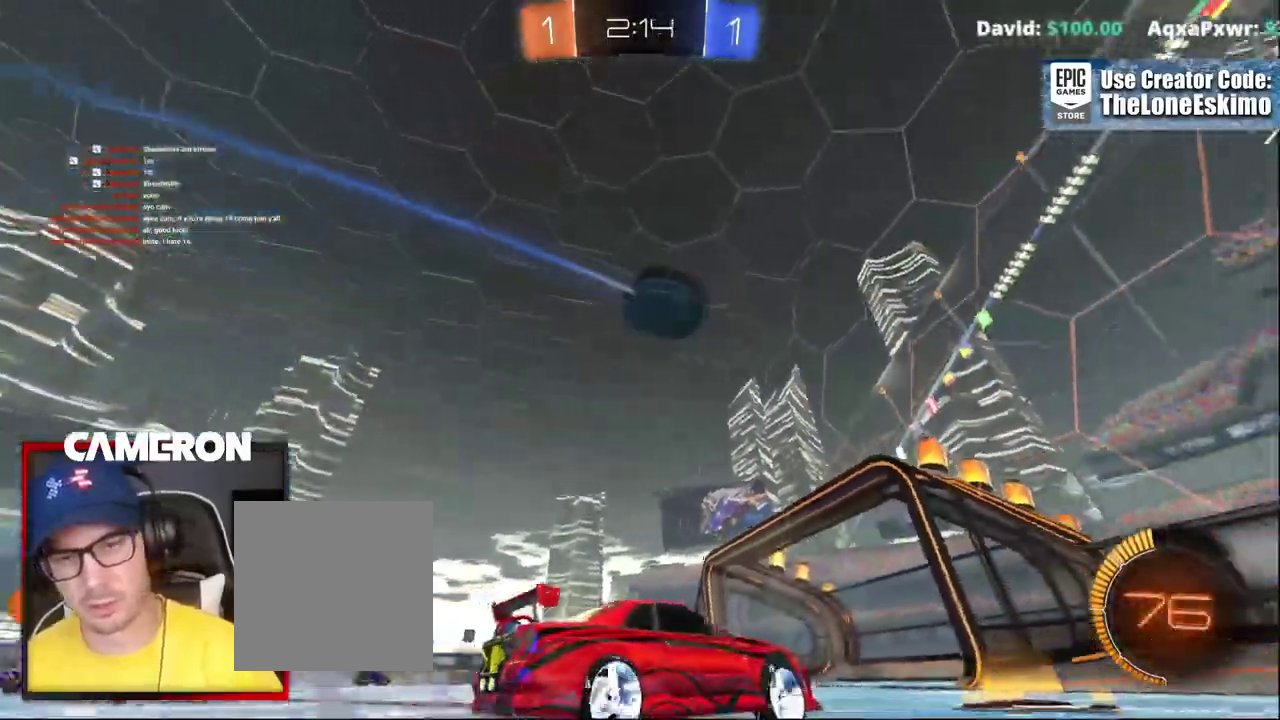
{"buttons": ["R2"], "left_stick": "left", "right_stick": "center", "events": [[50, "left_stick", "left"], [117, "R2", "up"], [183, "L2", "down"], [250, "R2", "down"], [283, "L2", "up"]]}
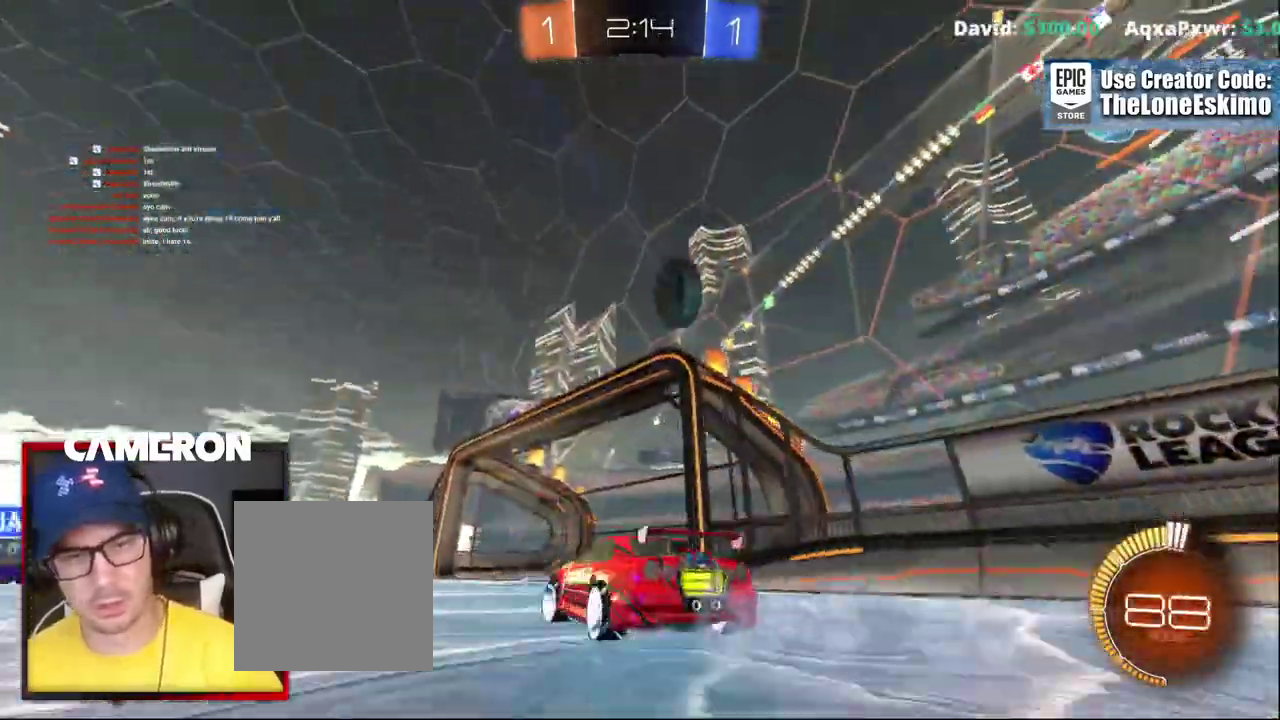
{"buttons": ["B", "R2"], "left_stick": "up-right", "right_stick": "center"}
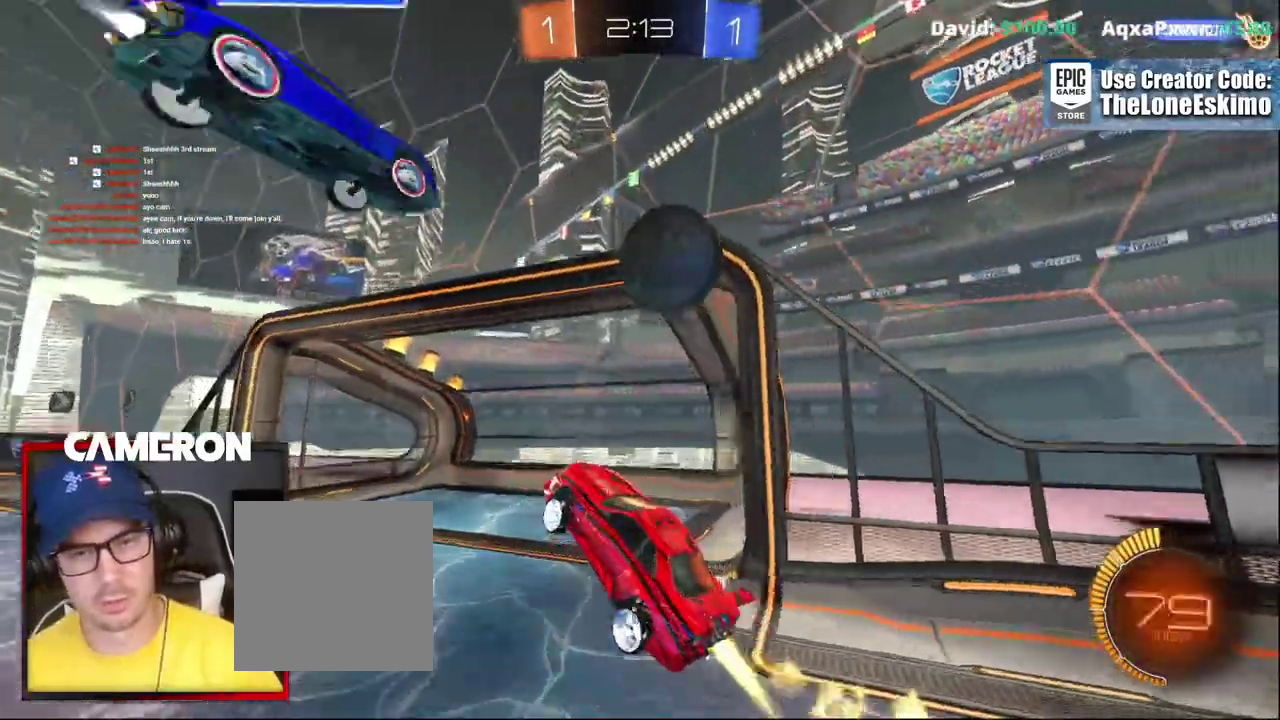
{"buttons": [], "left_stick": "center", "right_stick": "center"}
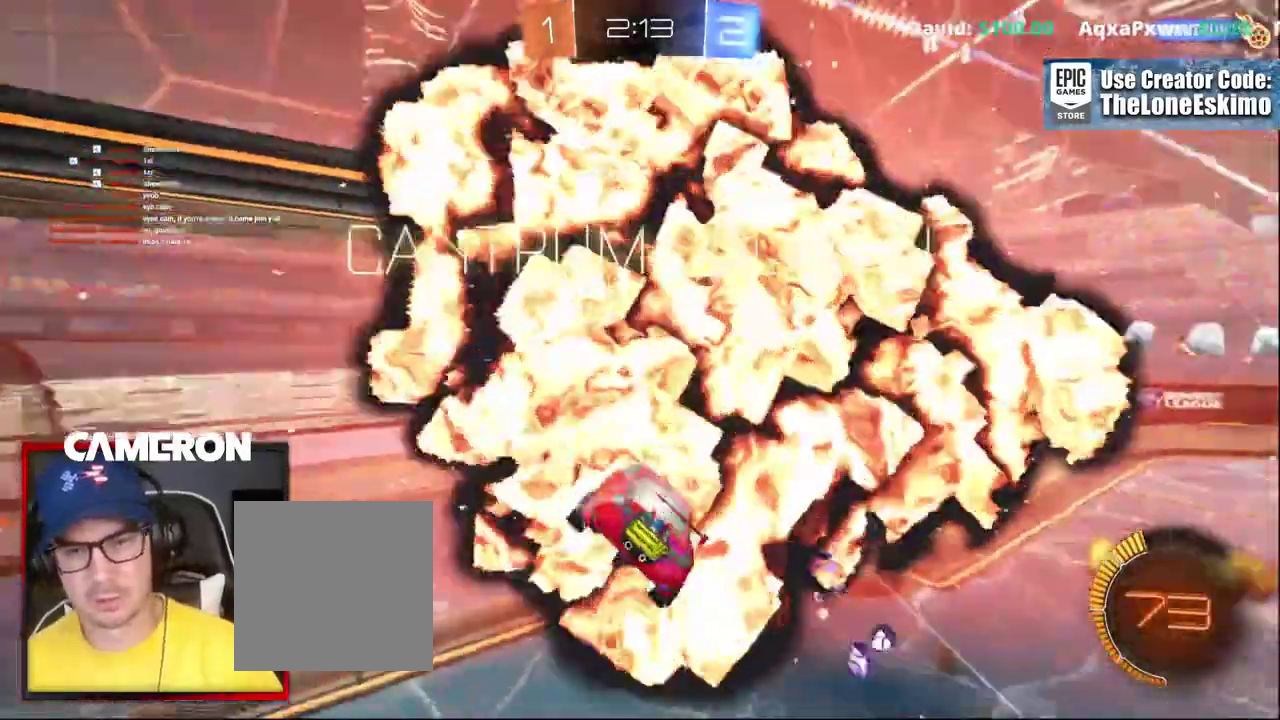
{"buttons": [], "left_stick": "right", "right_stick": "center", "events": [[167, "left_stick", "right"]]}
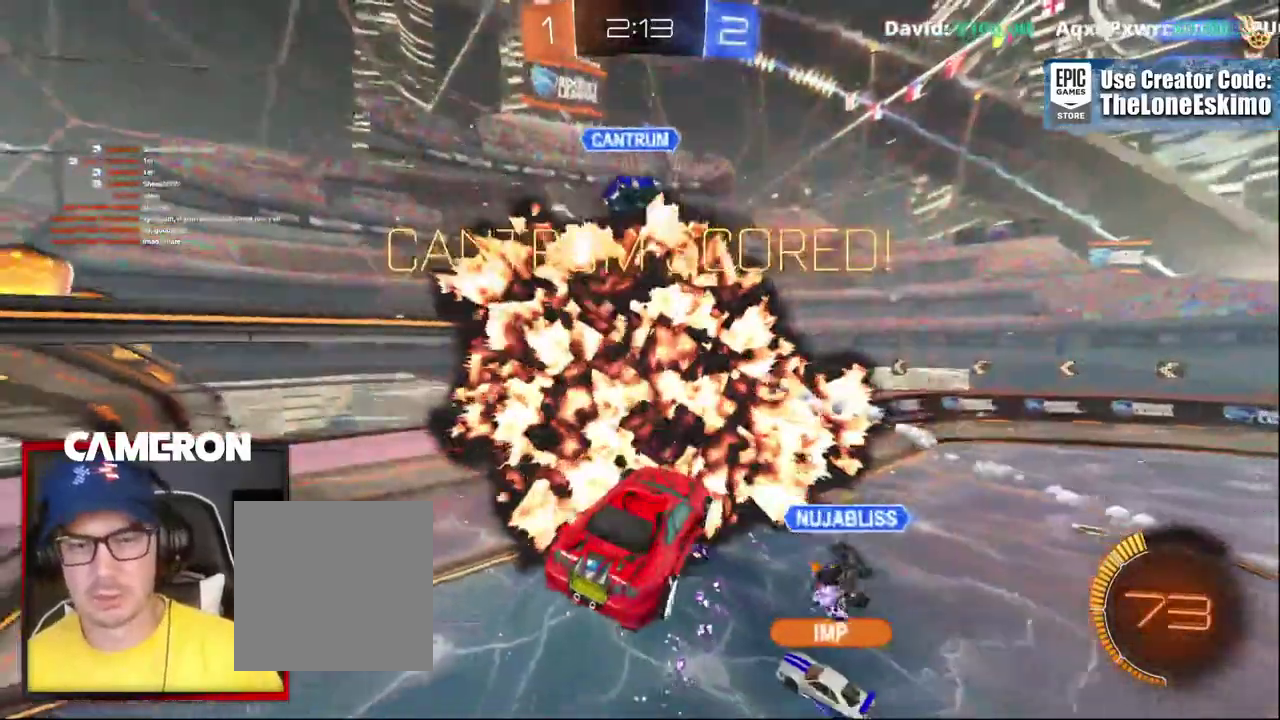
{"buttons": [], "left_stick": "right", "right_stick": "center", "events": []}
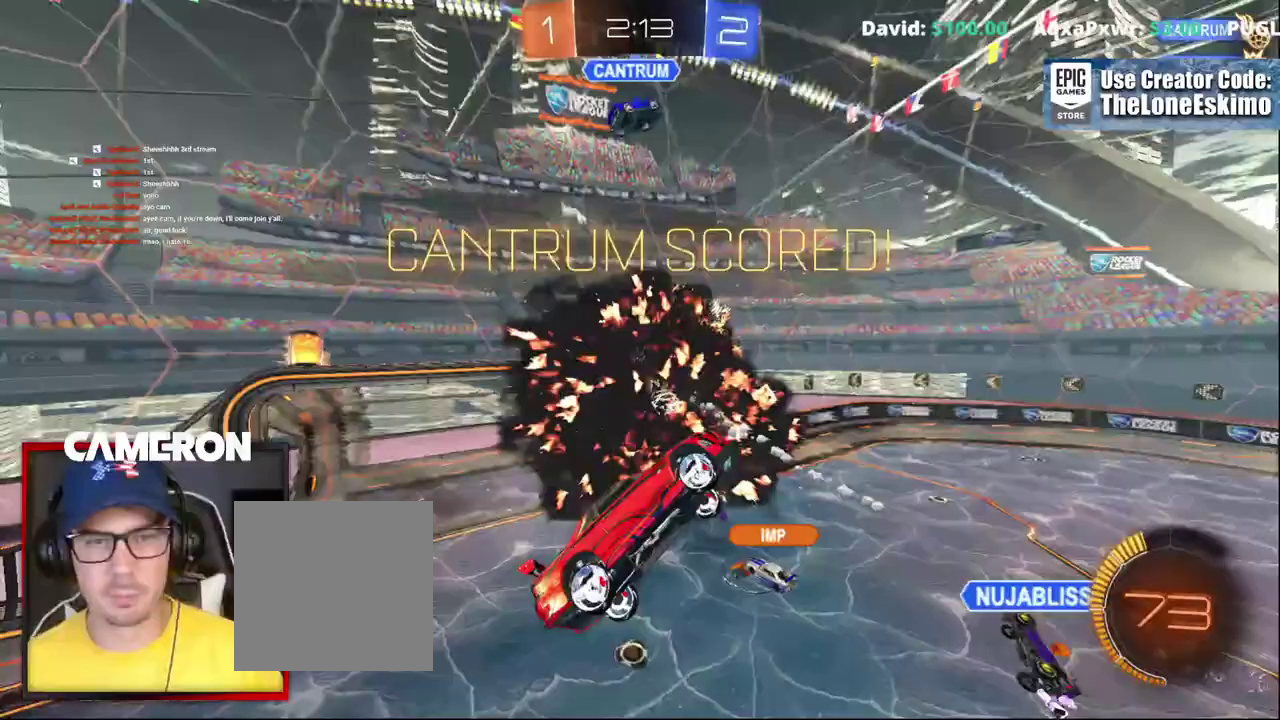
{"buttons": [], "left_stick": "right", "right_stick": "center", "events": []}
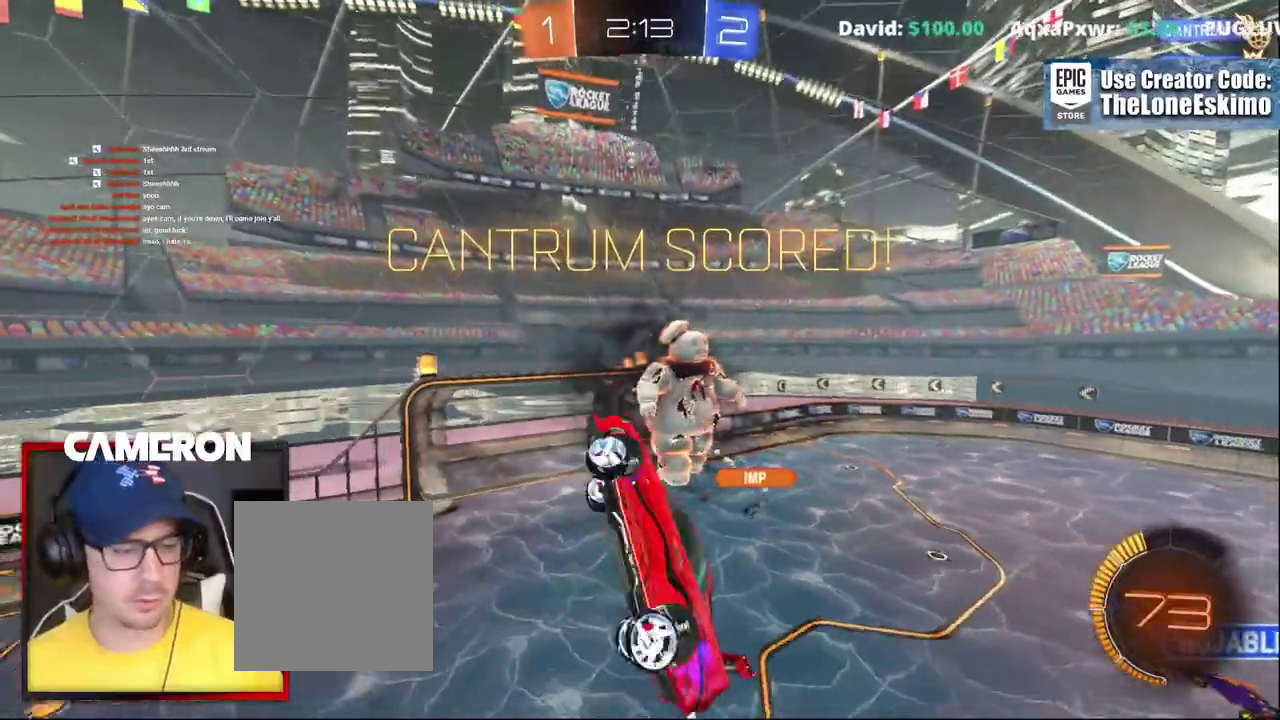
{"buttons": [], "left_stick": "right", "right_stick": "center", "events": []}
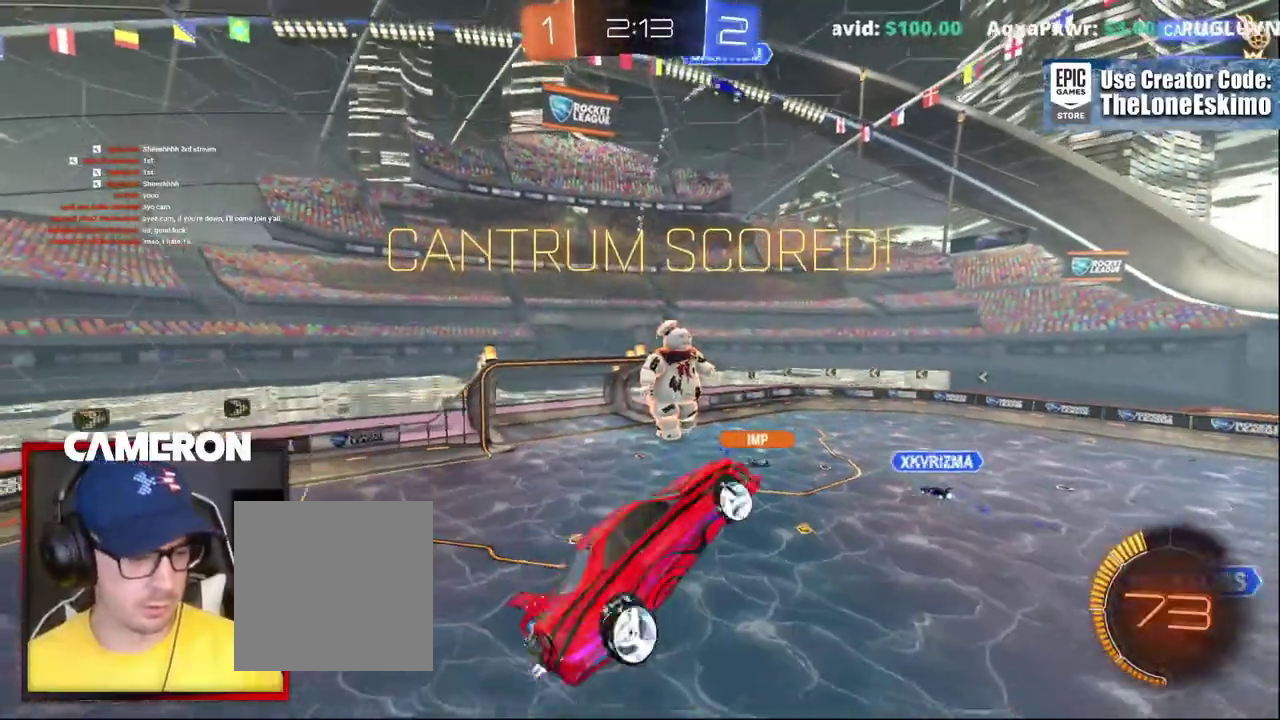
{"buttons": [], "left_stick": "right", "right_stick": "center", "events": []}
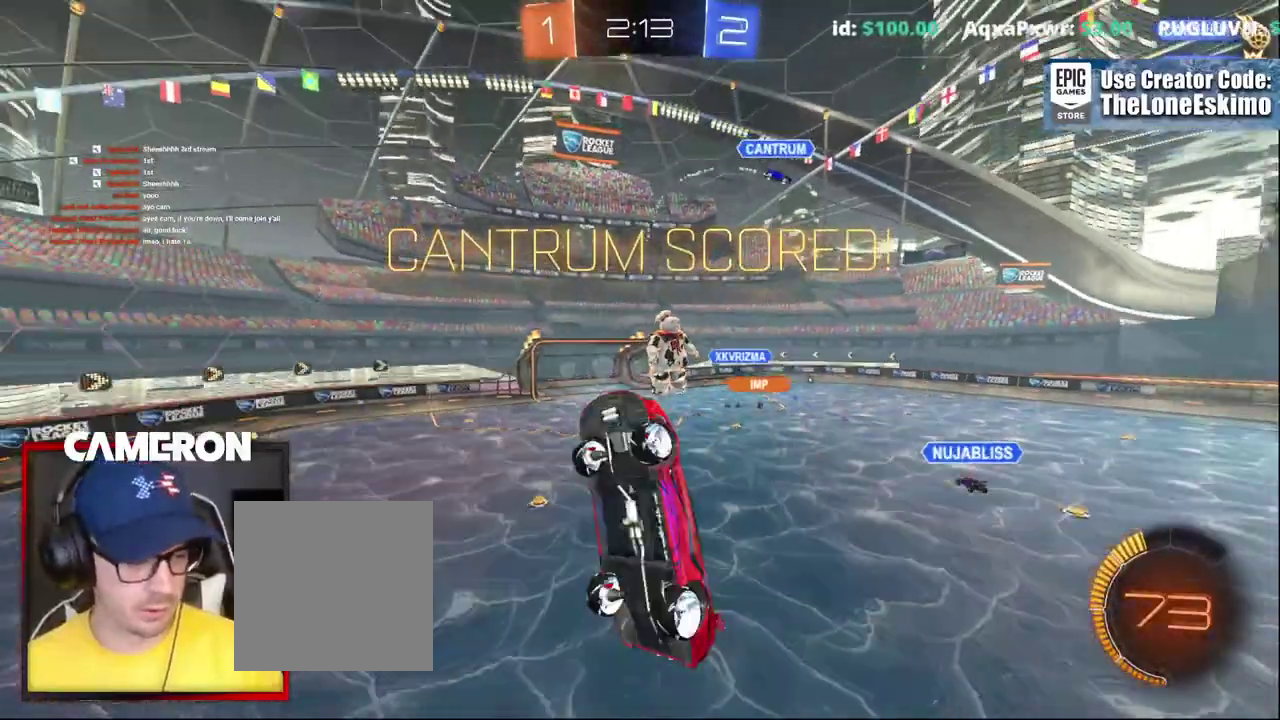
{"buttons": [], "left_stick": "center", "right_stick": "center", "events": [[383, "left_stick", "center"]]}
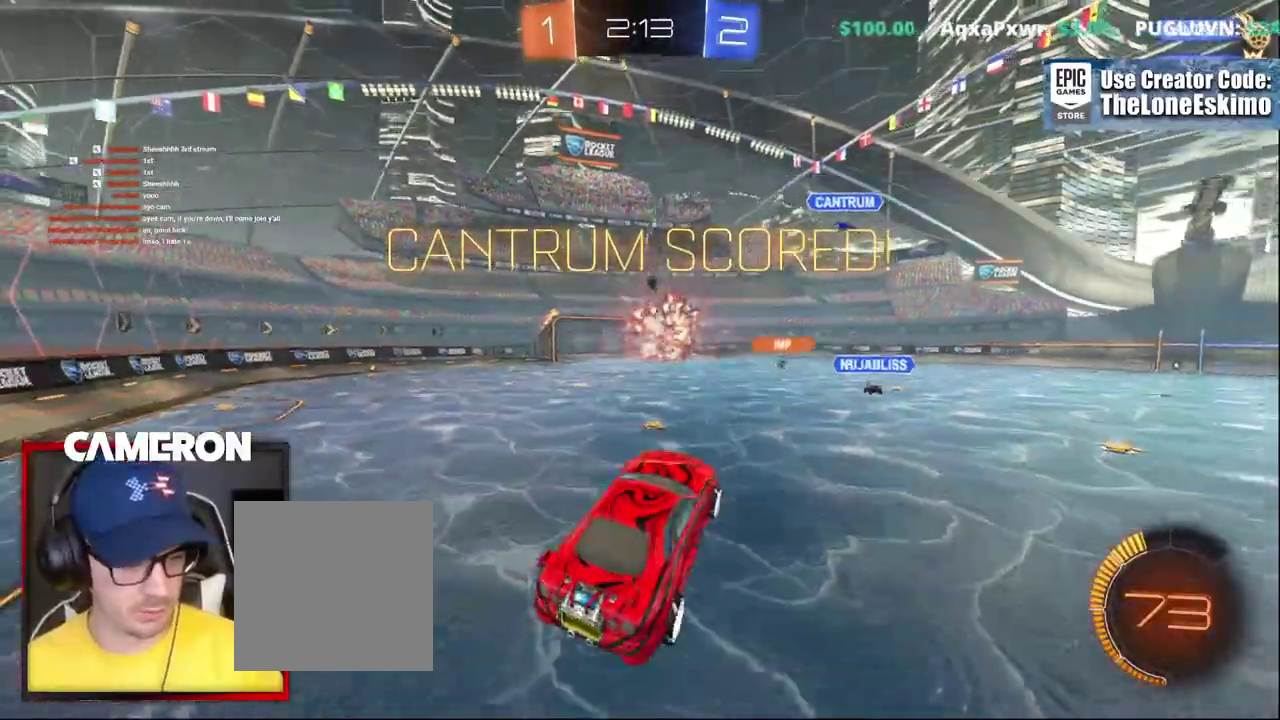
{"buttons": [], "left_stick": "center", "right_stick": "center", "events": []}
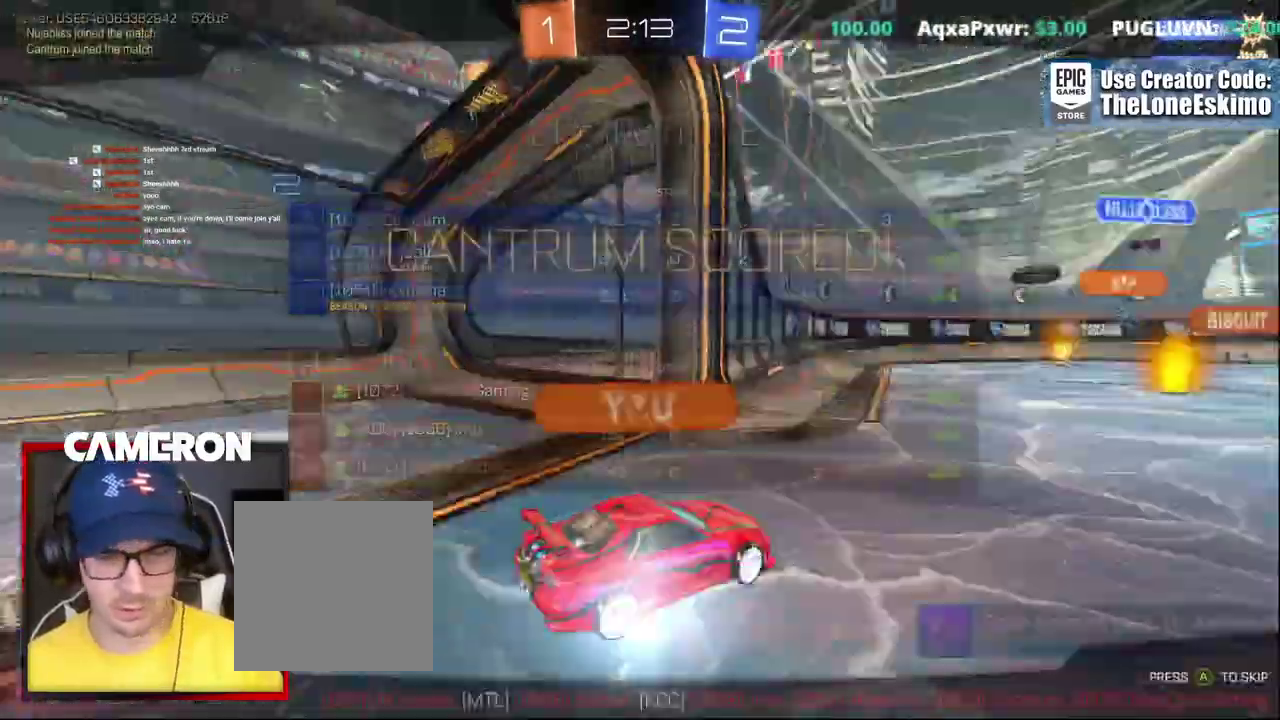
{"buttons": ["A", "R2"], "left_stick": "center", "right_stick": "center", "events": [[17, "R2", "down"], [200, "A", "down"], [367, "A", "up"], [450, "A", "down"]]}
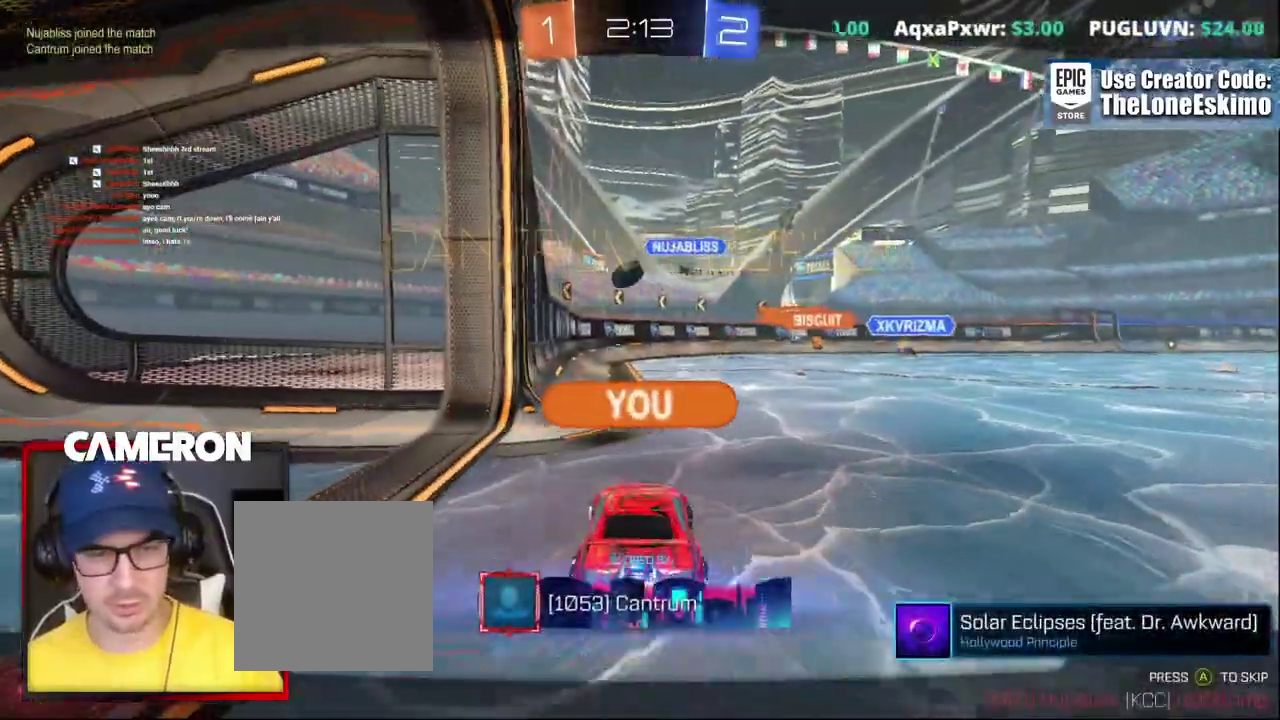
{"buttons": ["A", "R2"], "left_stick": "center", "right_stick": "center", "events": [[83, "A", "up"], [167, "A", "down"], [317, "A", "up"], [450, "A", "down"]]}